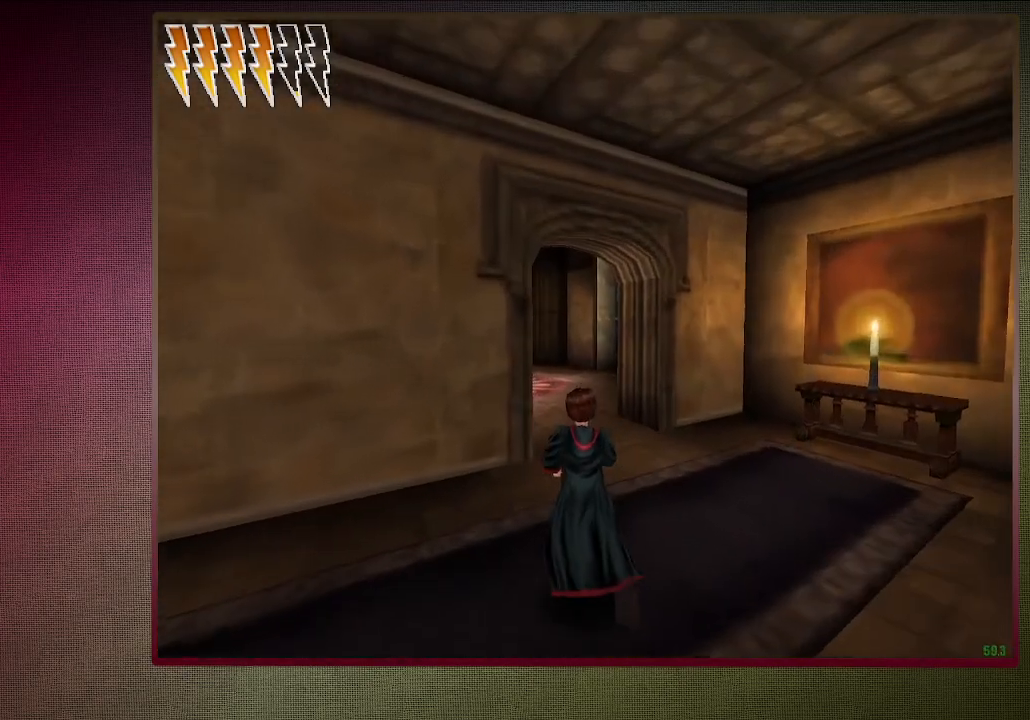
Gameplay with keyboard and mouse; each line is a JSON object with the keys and mouse buttons held at the frame after it. "events" lists presses ("down") and releases ("up") of "a", "alt", "c", "ctrl", "d", "down", "e", "f1", "left", "q", "return", "right", "s", "shift", "space", "tab", "up", "v", "w", "x", "z", "mouse_left", "mouse_wheel" and "mouse_right" between this image and that frame as [ms after this image, input, new state], when the widget could be followed in between. "mouse_left", "mouse_wheel", "mouse_right" = the "left", "wheel", "right" buttons of the "mouse" list. No other keys are recorded. "wheel" means that the mouse wheel is clicked or scrolled. Mouse movement is not recorded. Not read: other_keys.
{"keys": ["shift", "space", "w"], "mouse": [], "events": []}
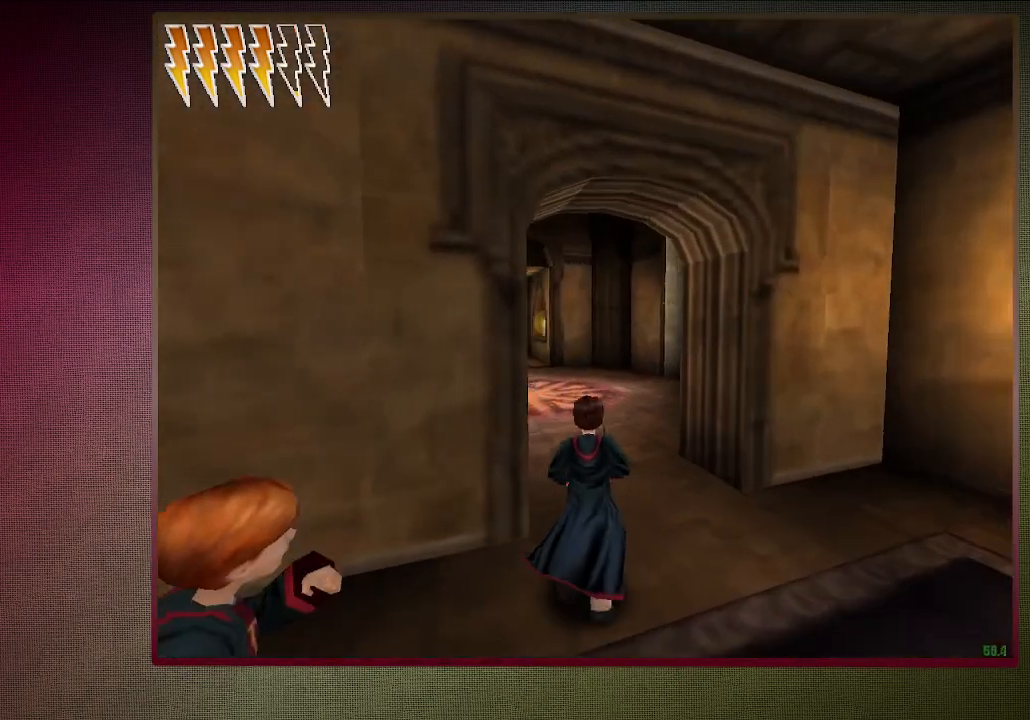
{"keys": ["shift", "space", "w"], "mouse": [], "events": []}
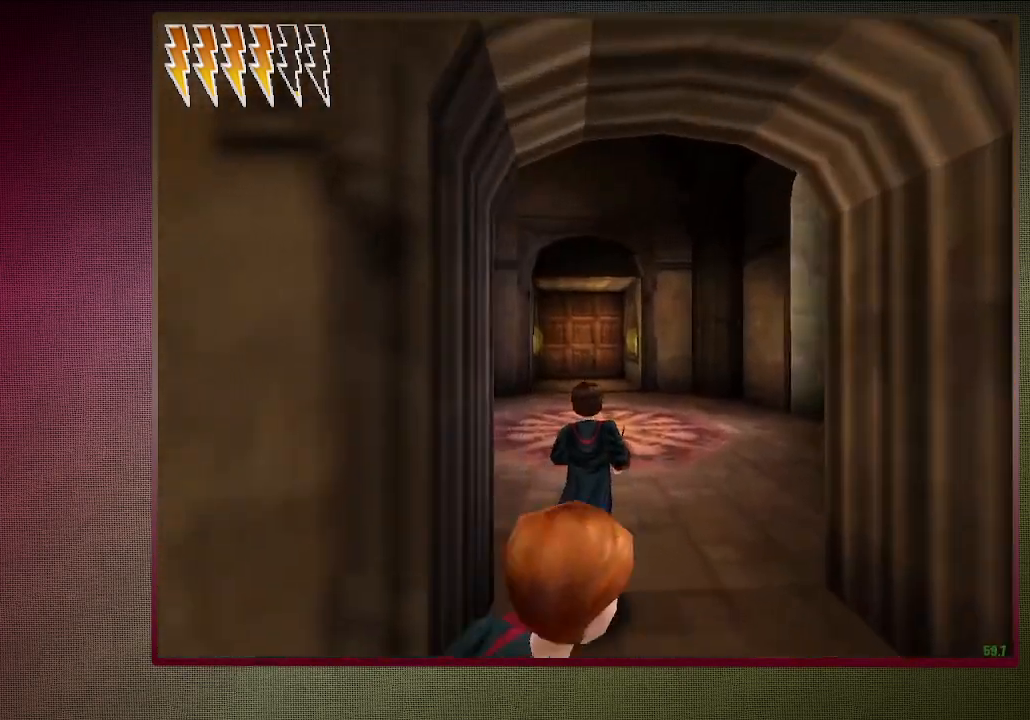
{"keys": ["shift", "space", "w"], "mouse": [], "events": []}
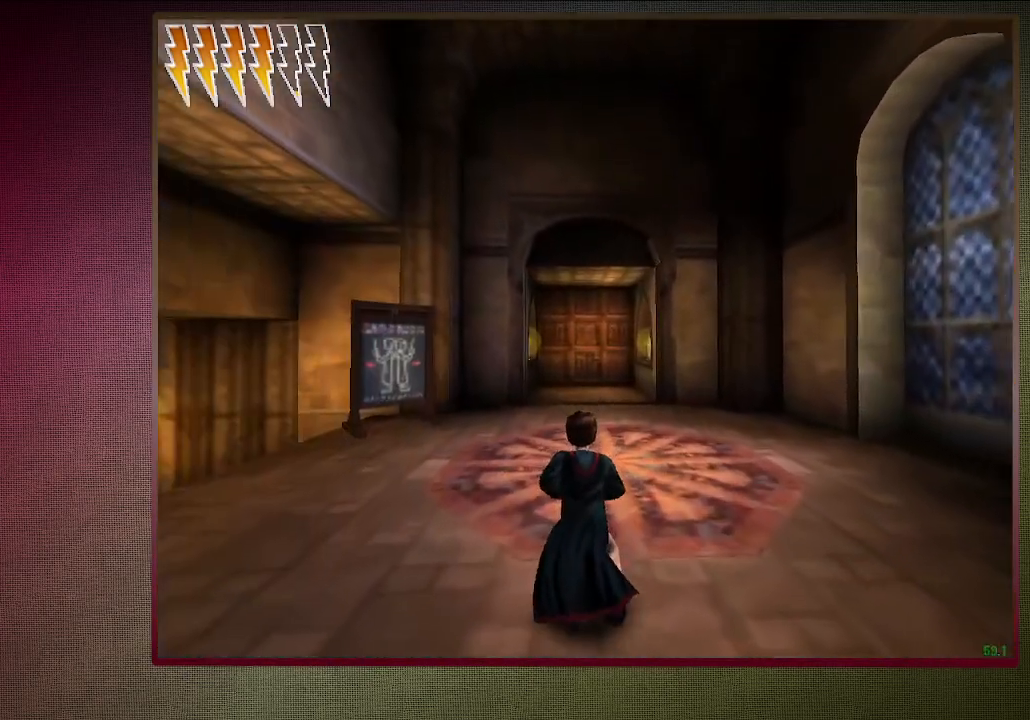
{"keys": ["shift", "space", "w"], "mouse": [], "events": []}
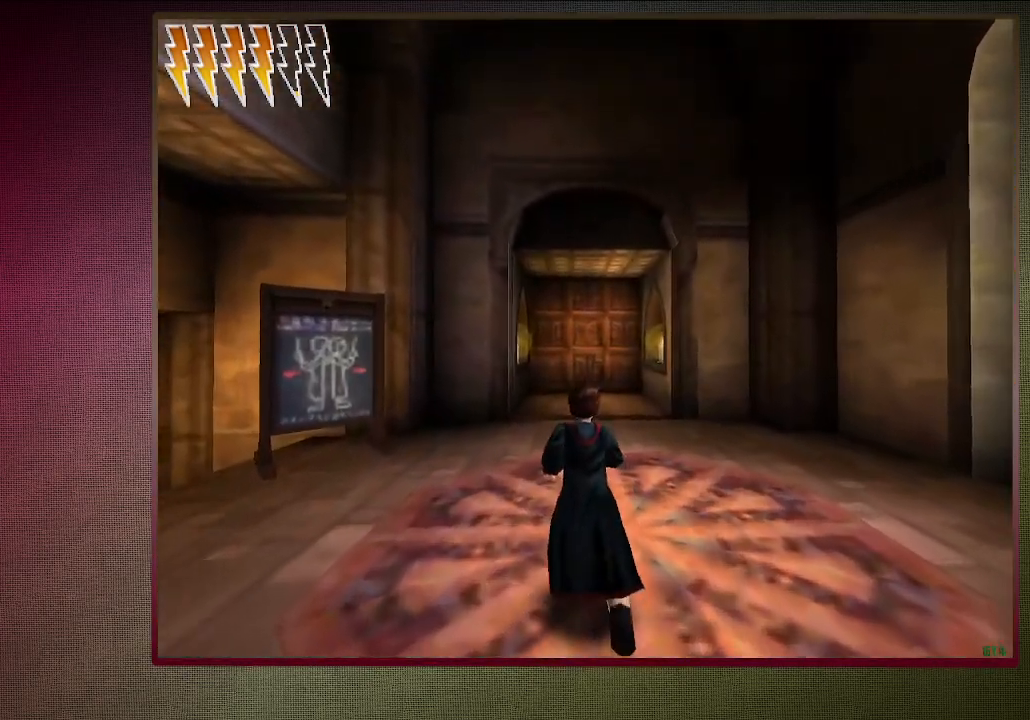
{"keys": ["shift", "space", "w"], "mouse": [], "events": []}
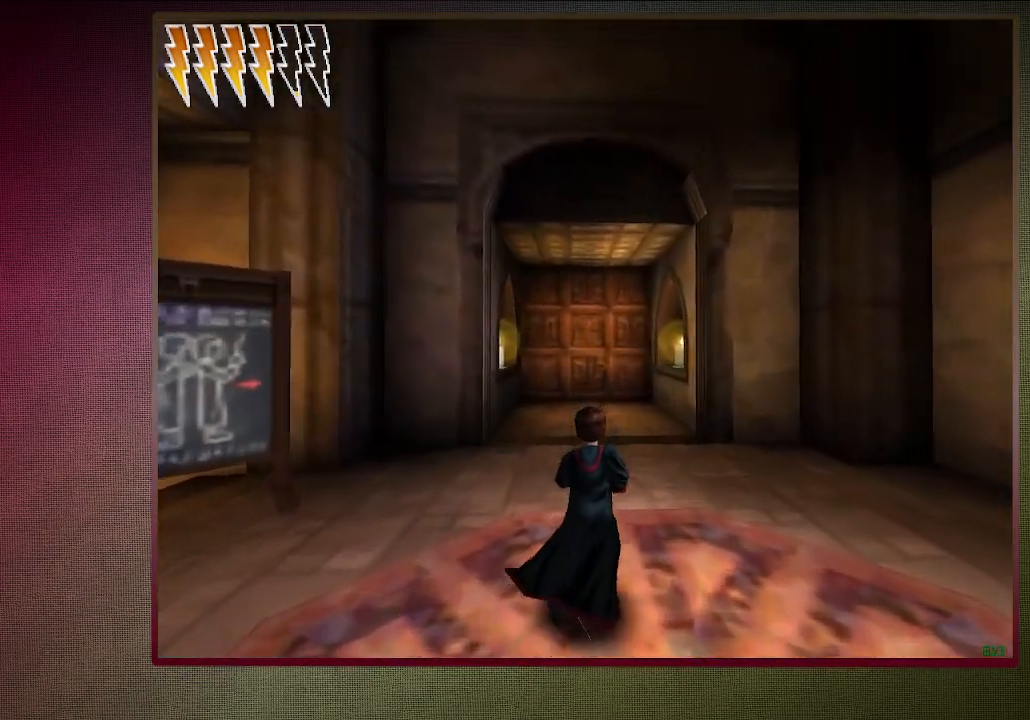
{"keys": ["shift", "space", "w"], "mouse": [], "events": []}
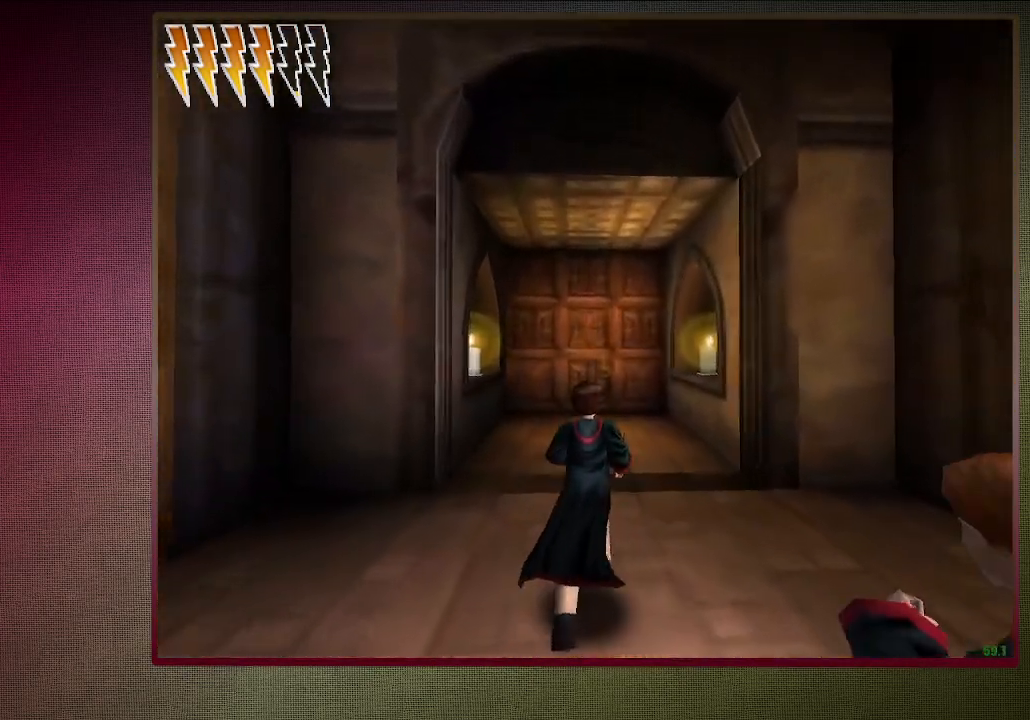
{"keys": ["shift", "space", "w"], "mouse": [], "events": []}
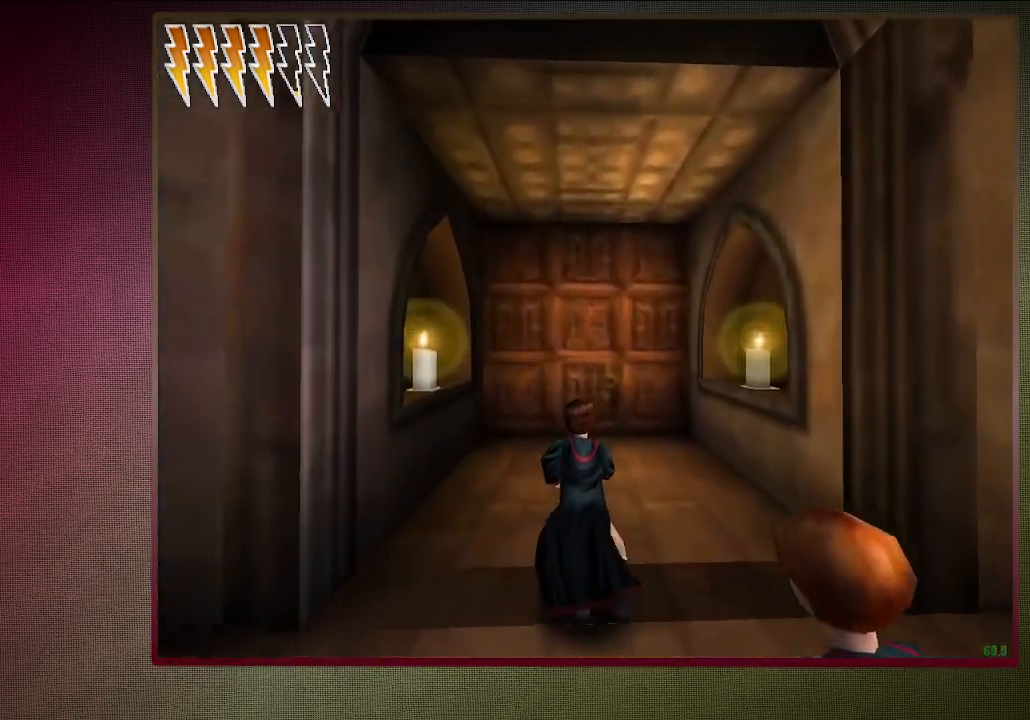
{"keys": ["shift", "space", "w"], "mouse": [], "events": []}
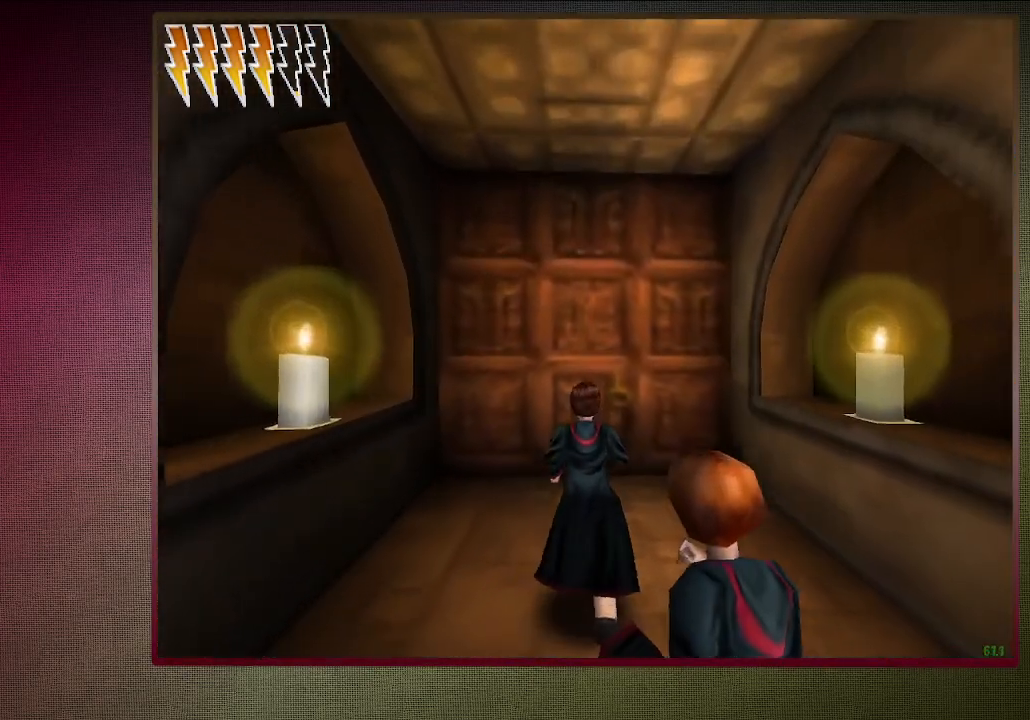
{"keys": ["shift", "space", "w"], "mouse": [], "events": []}
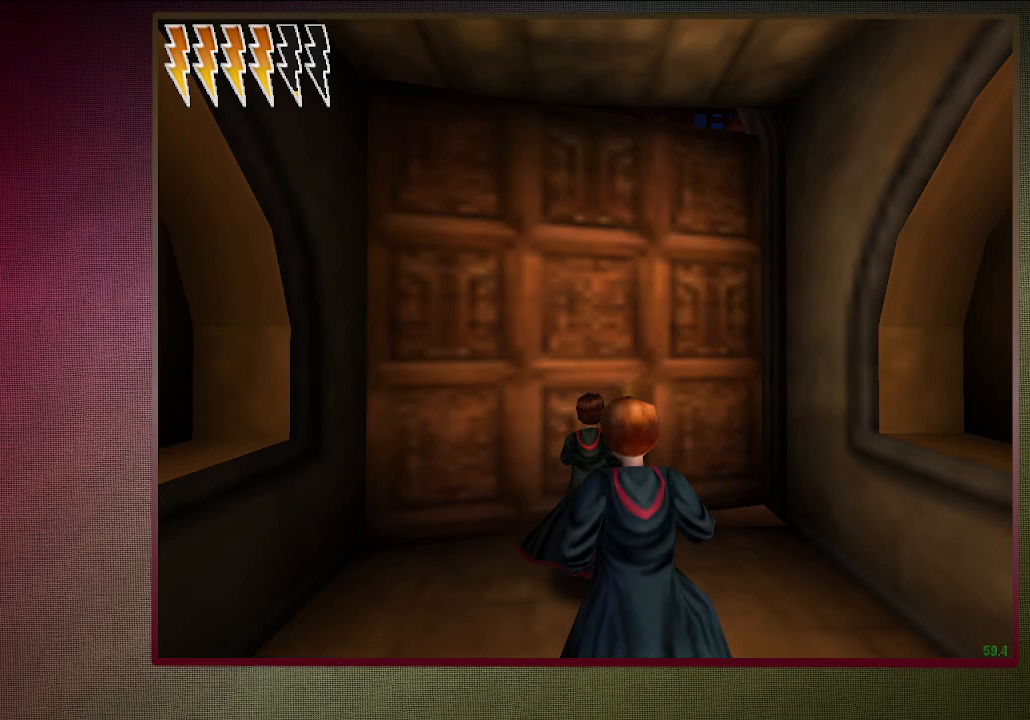
{"keys": ["shift", "space", "w"], "mouse": [], "events": []}
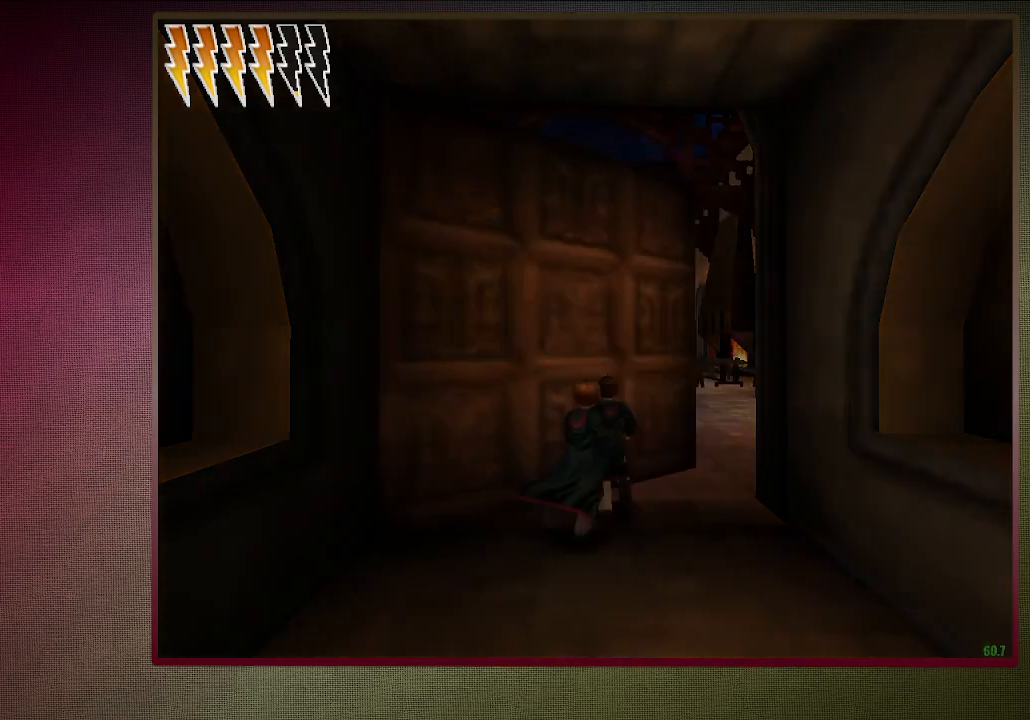
{"keys": ["shift", "space", "w"], "mouse": [], "events": []}
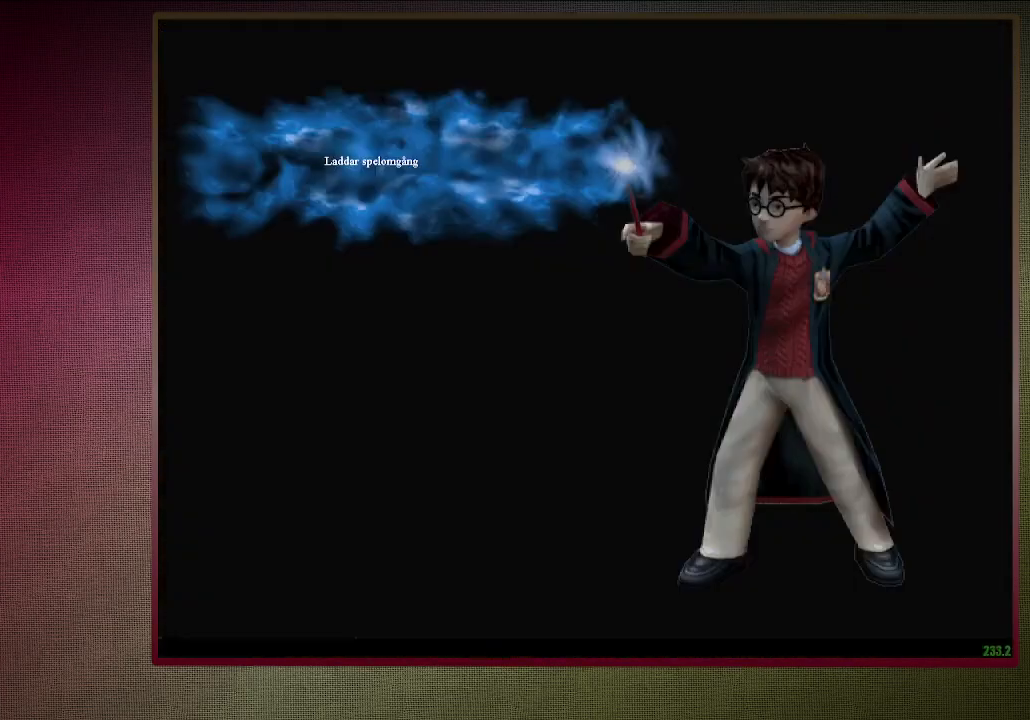
{"keys": ["shift", "space", "w"], "mouse": [], "events": []}
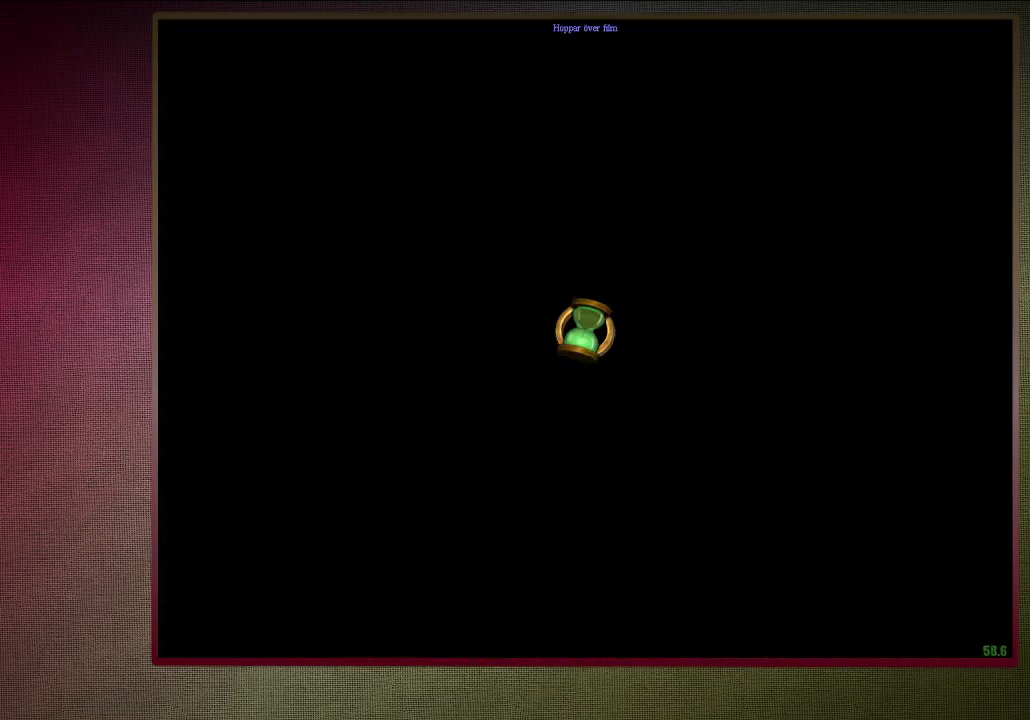
{"keys": ["space"], "mouse": [], "events": [[317, "shift", "up"], [317, "w", "up"]]}
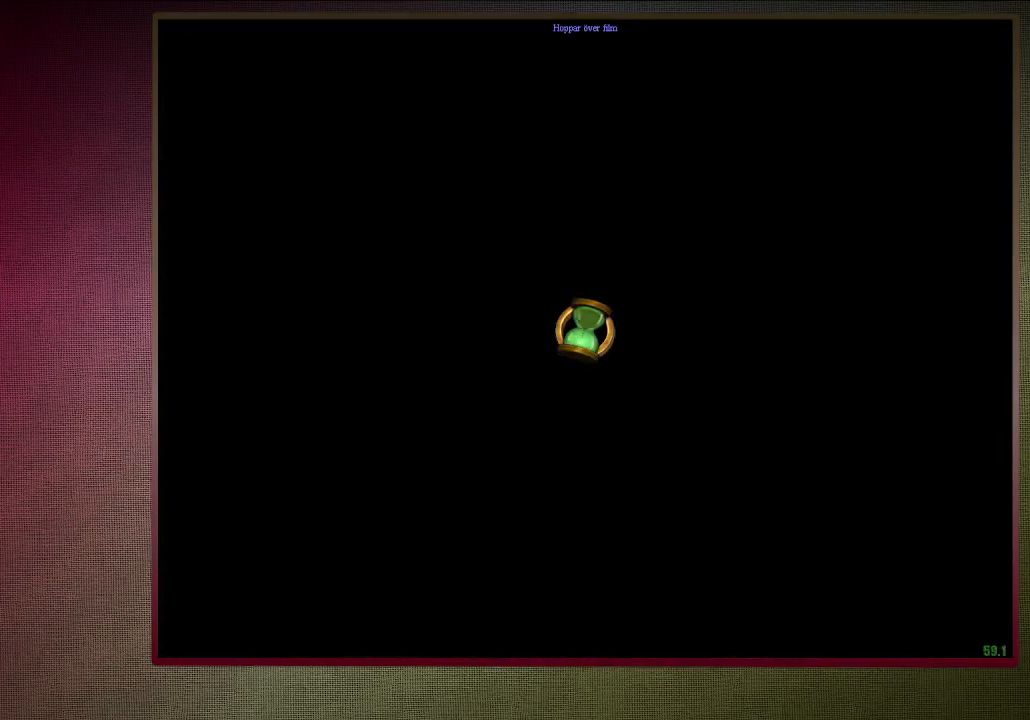
{"keys": ["space"], "mouse": [], "events": []}
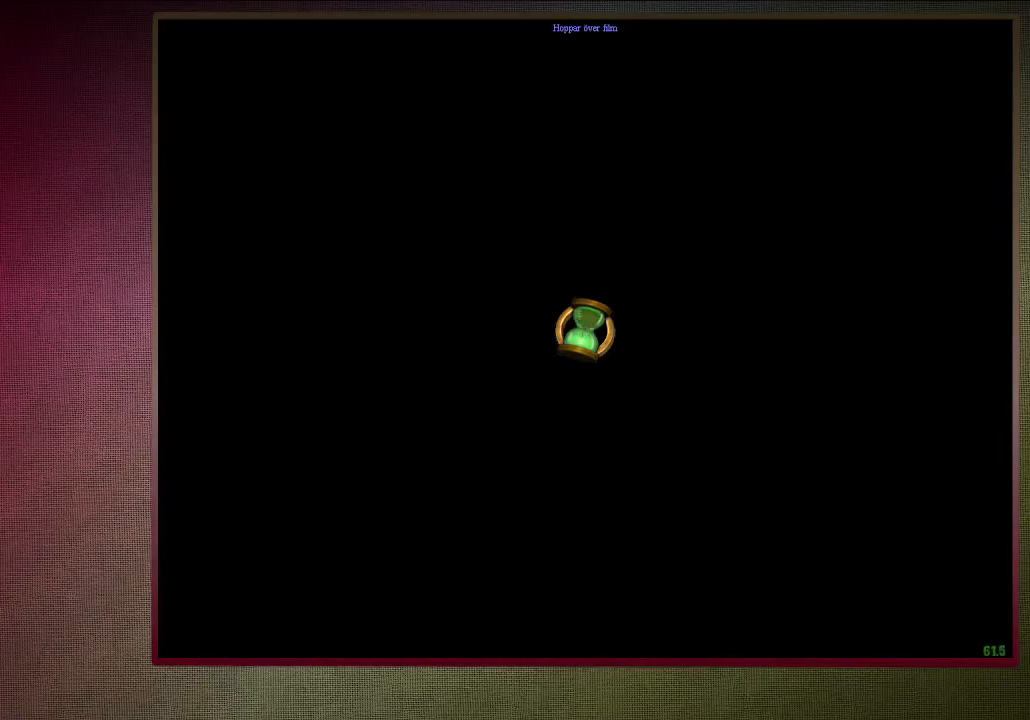
{"keys": ["space"], "mouse": [], "events": []}
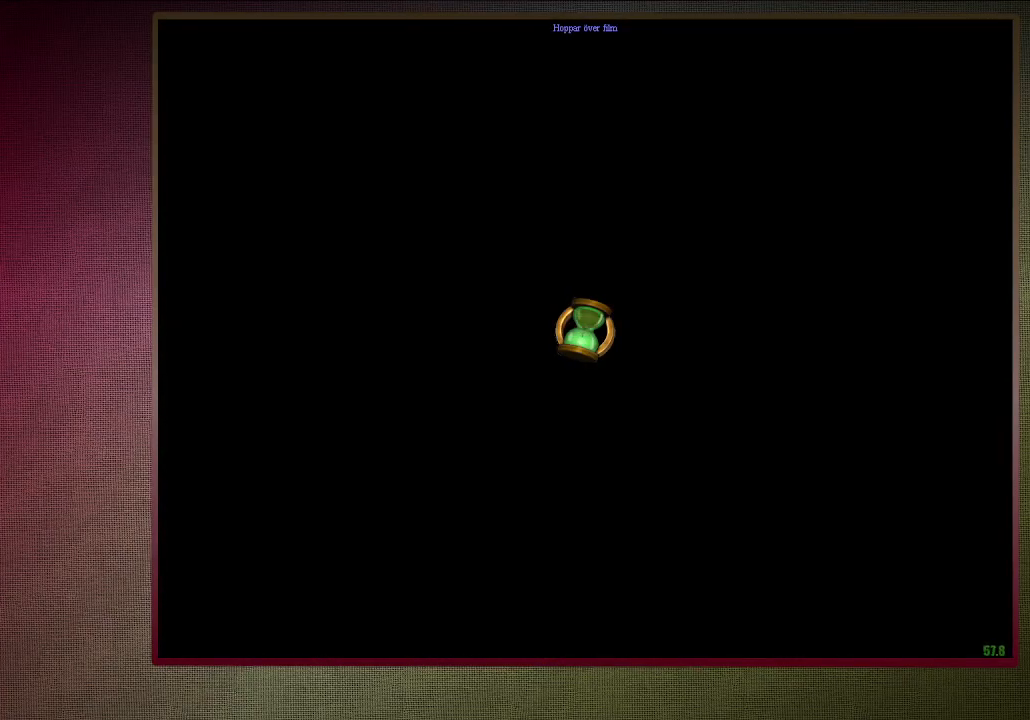
{"keys": ["space"], "mouse": [], "events": []}
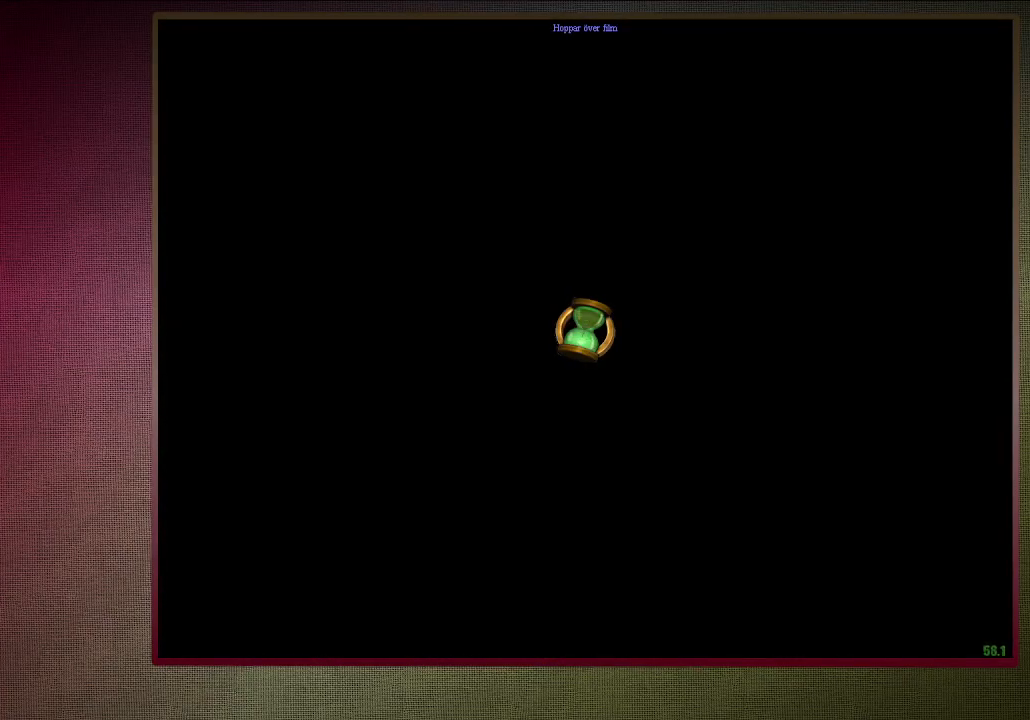
{"keys": ["space"], "mouse": [], "events": []}
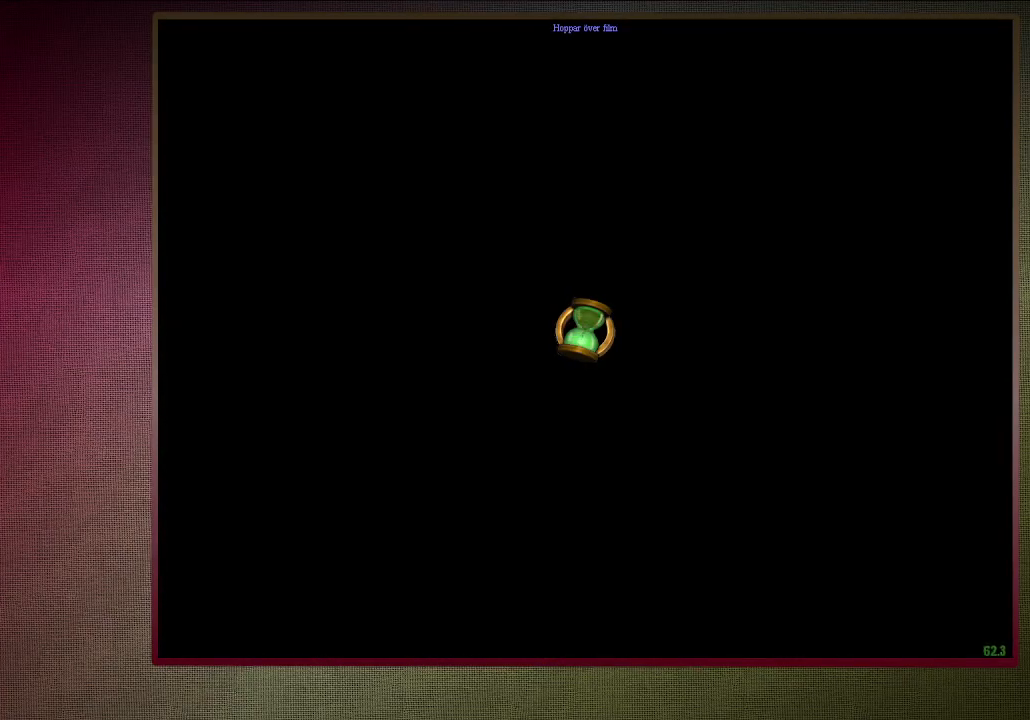
{"keys": ["space"], "mouse": [], "events": []}
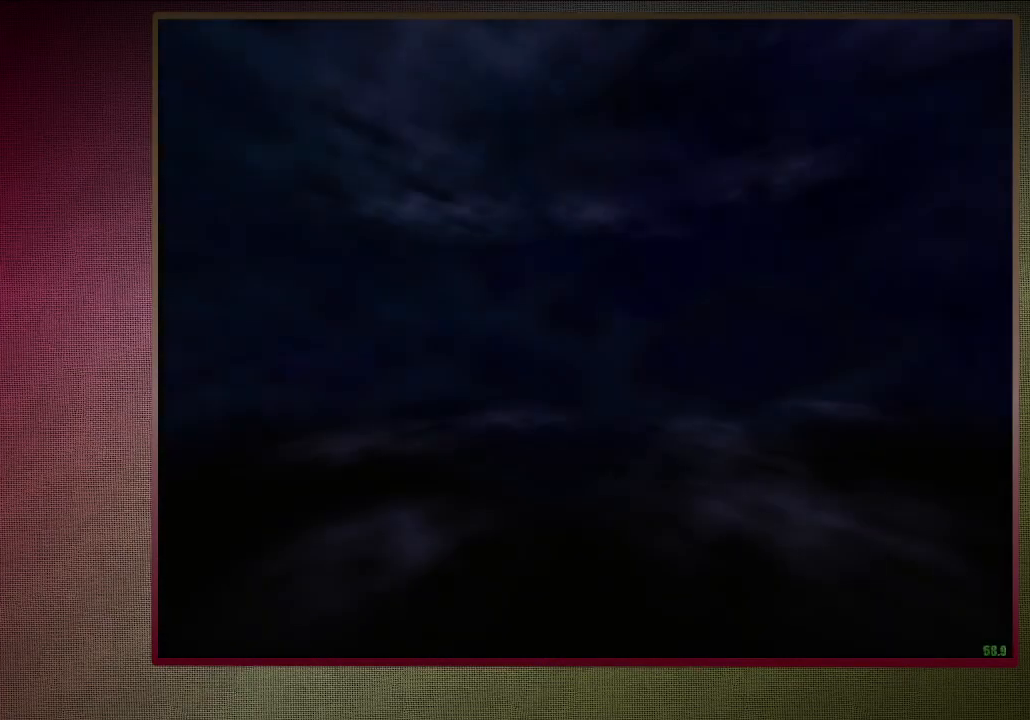
{"keys": [], "mouse": [], "events": [[333, "space", "up"]]}
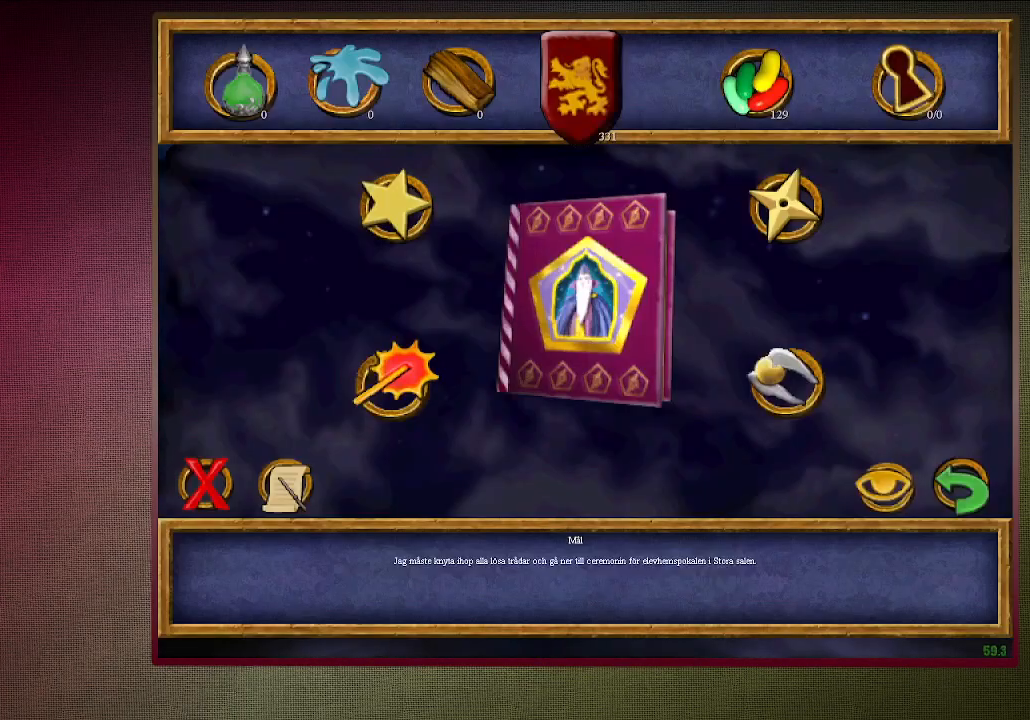
{"keys": [], "mouse": [], "events": []}
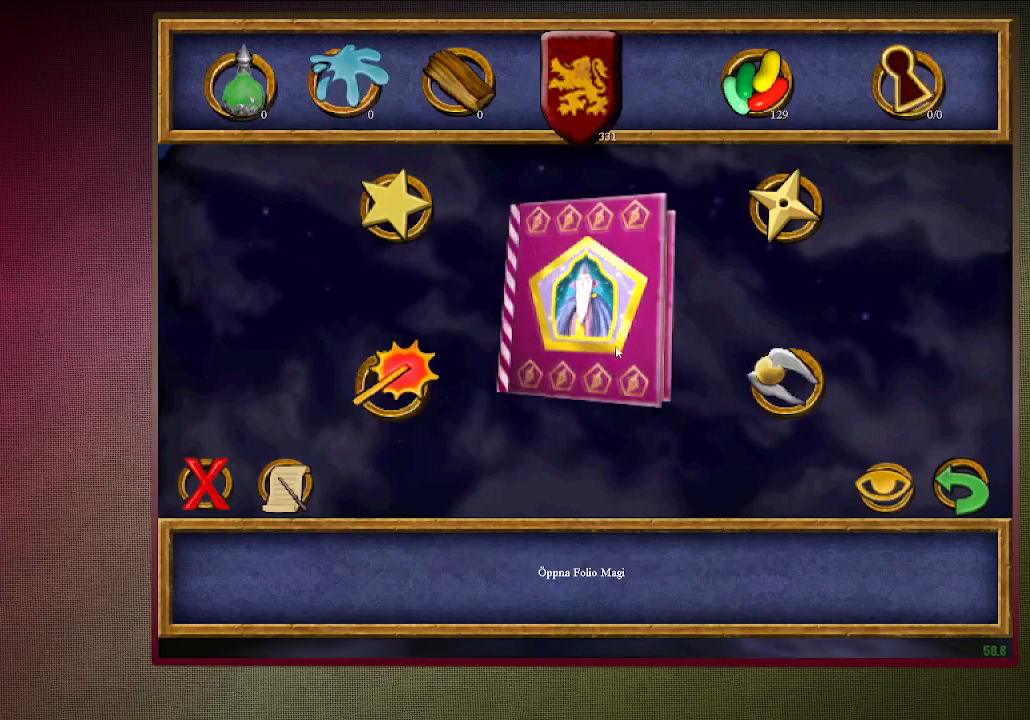
{"keys": [], "mouse": [], "events": [[67, "mouse_left", "down"], [167, "mouse_left", "up"]]}
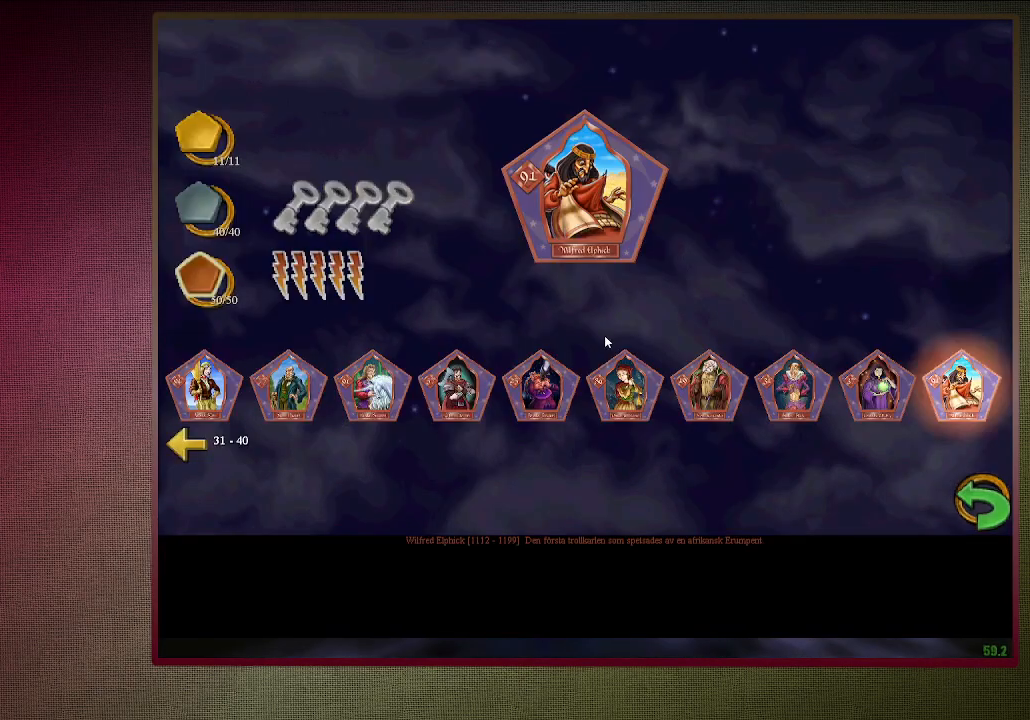
{"keys": [], "mouse": [], "events": []}
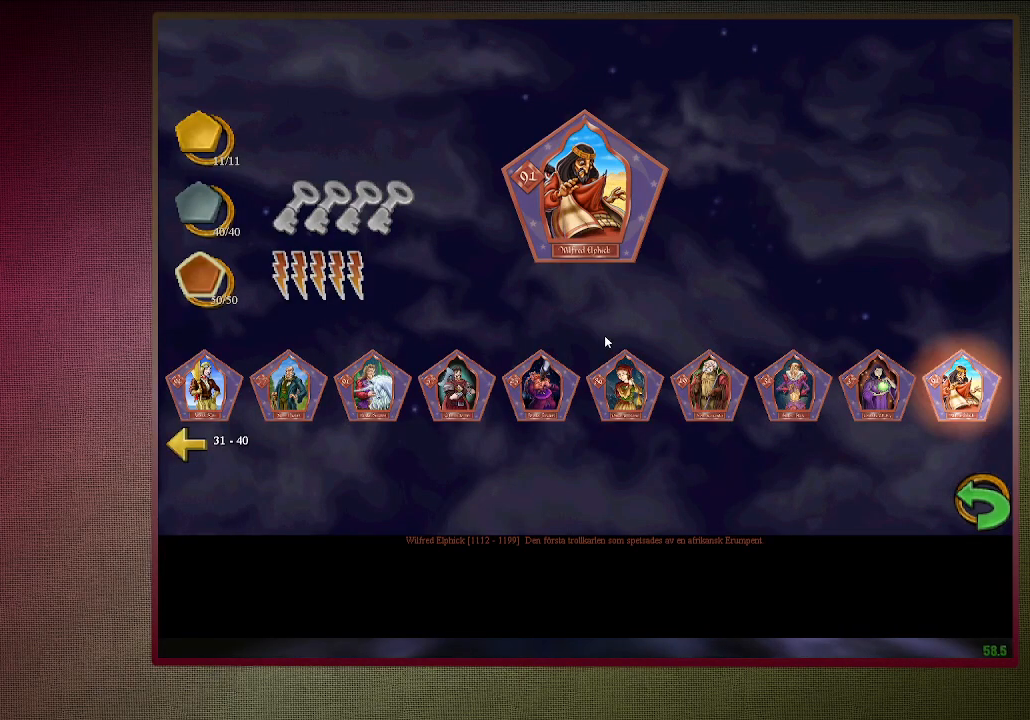
{"keys": [], "mouse": [], "events": []}
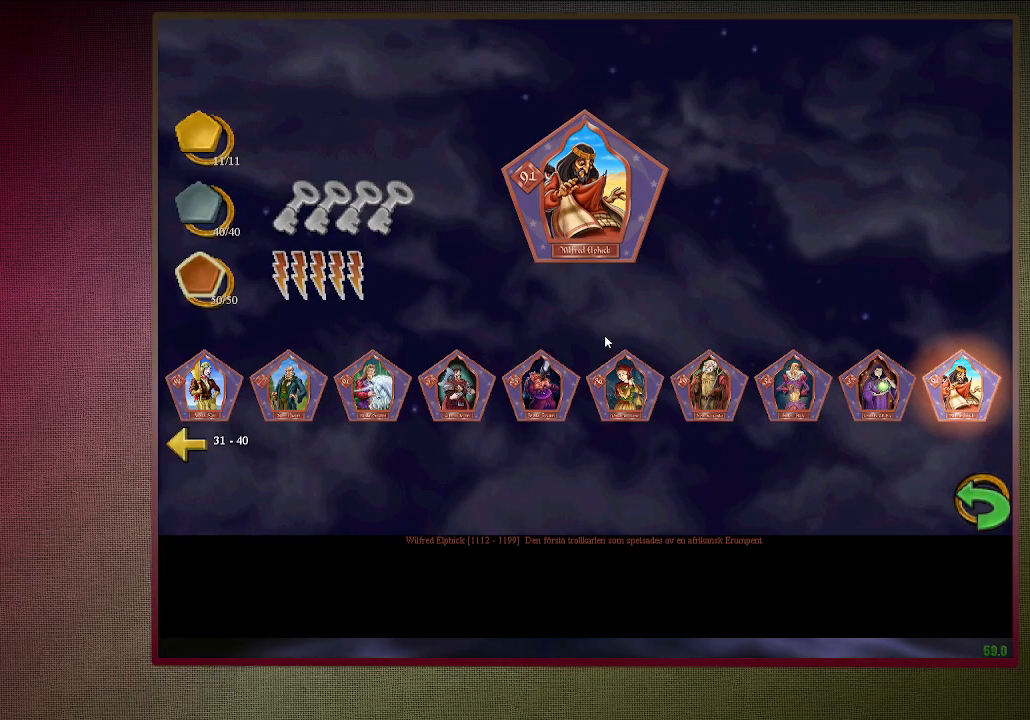
{"keys": [], "mouse": [], "events": []}
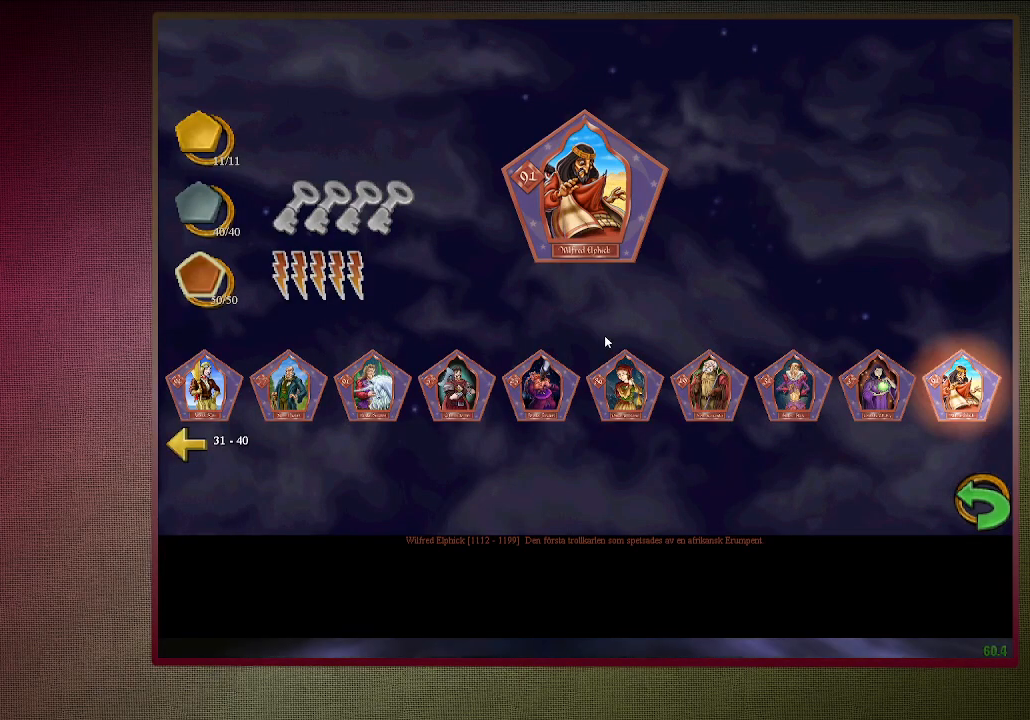
{"keys": [], "mouse": [], "events": []}
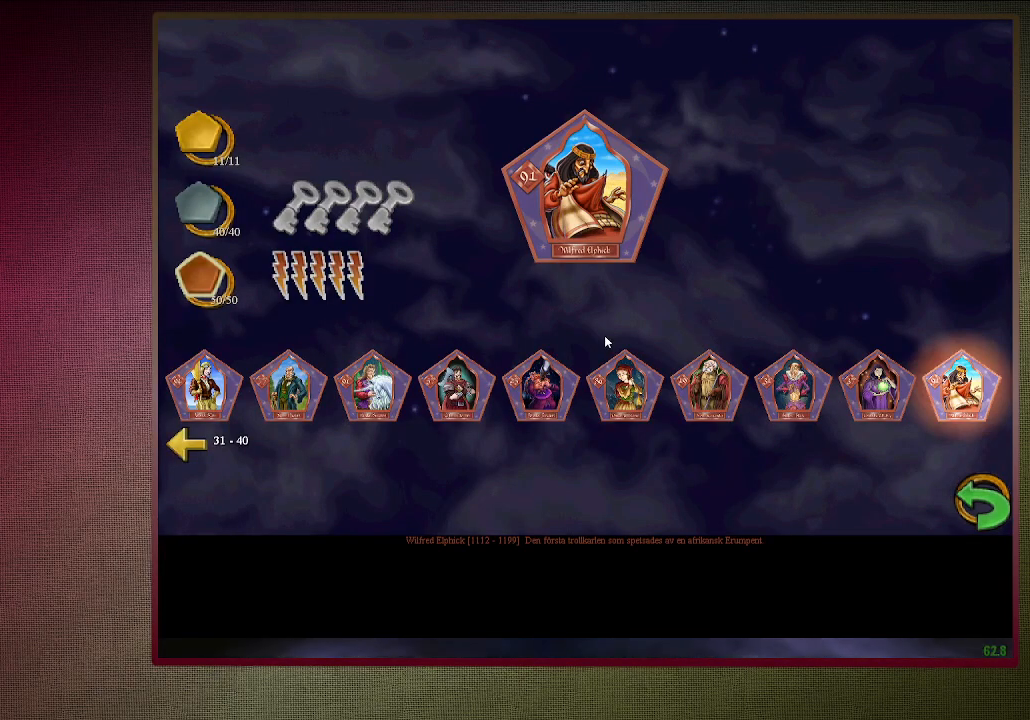
{"keys": [], "mouse": [], "events": []}
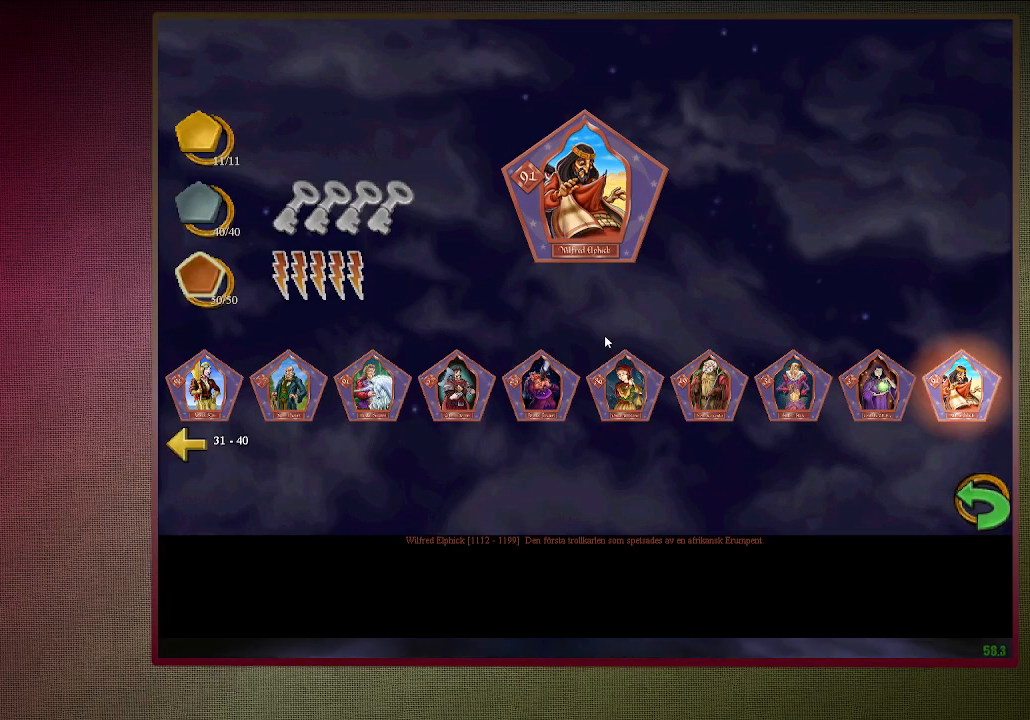
{"keys": [], "mouse": [], "events": []}
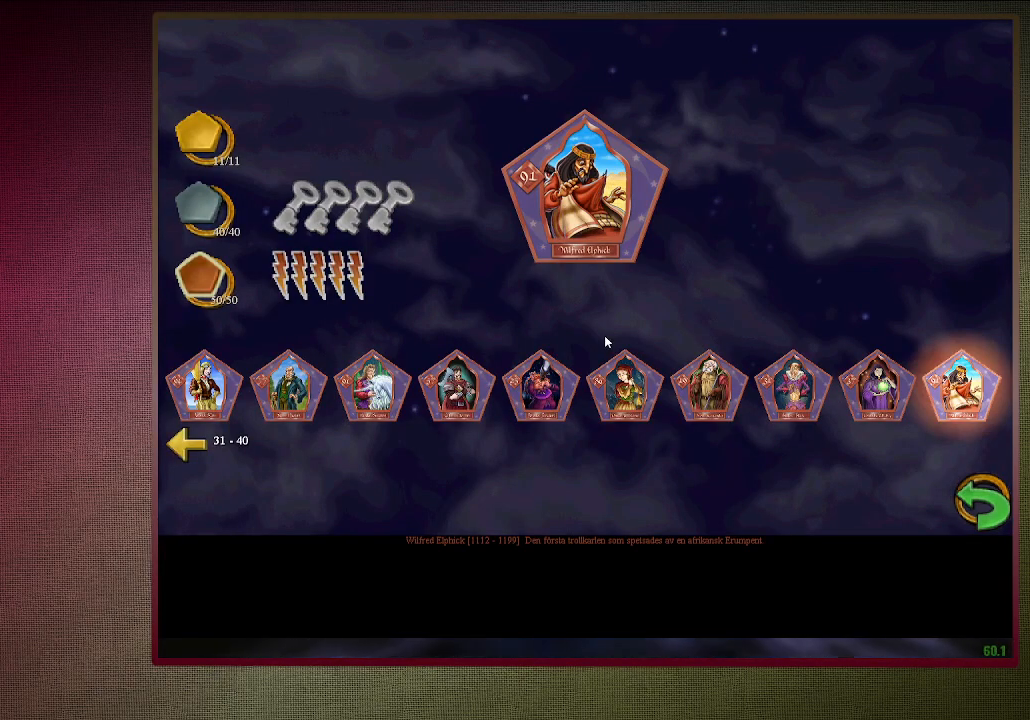
{"keys": [], "mouse": [], "events": []}
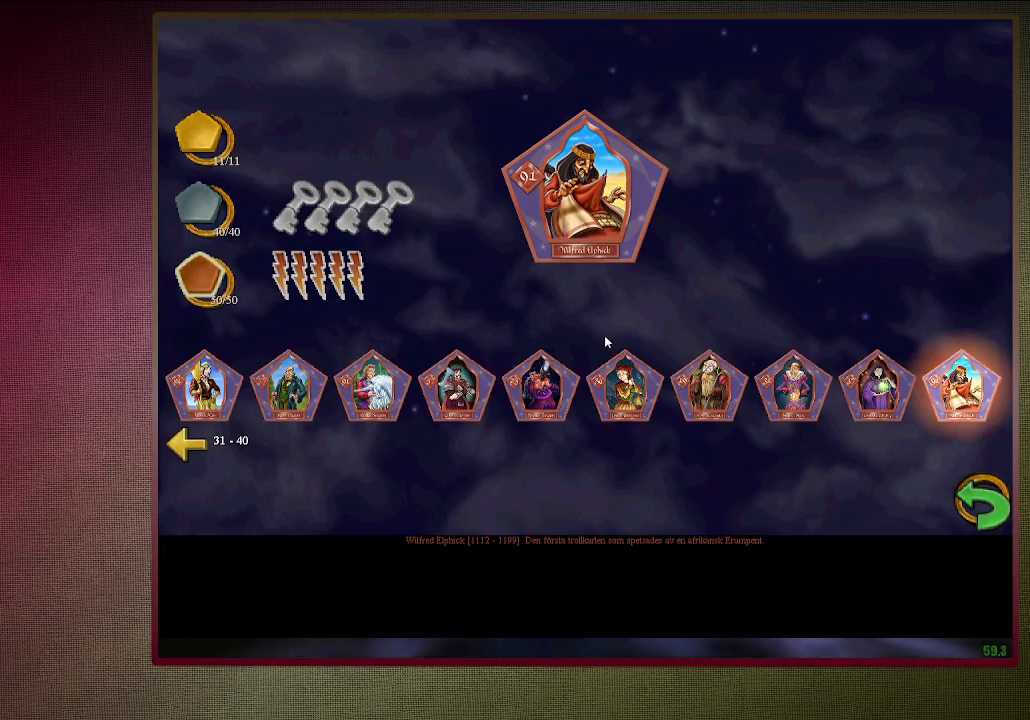
{"keys": [], "mouse": [], "events": []}
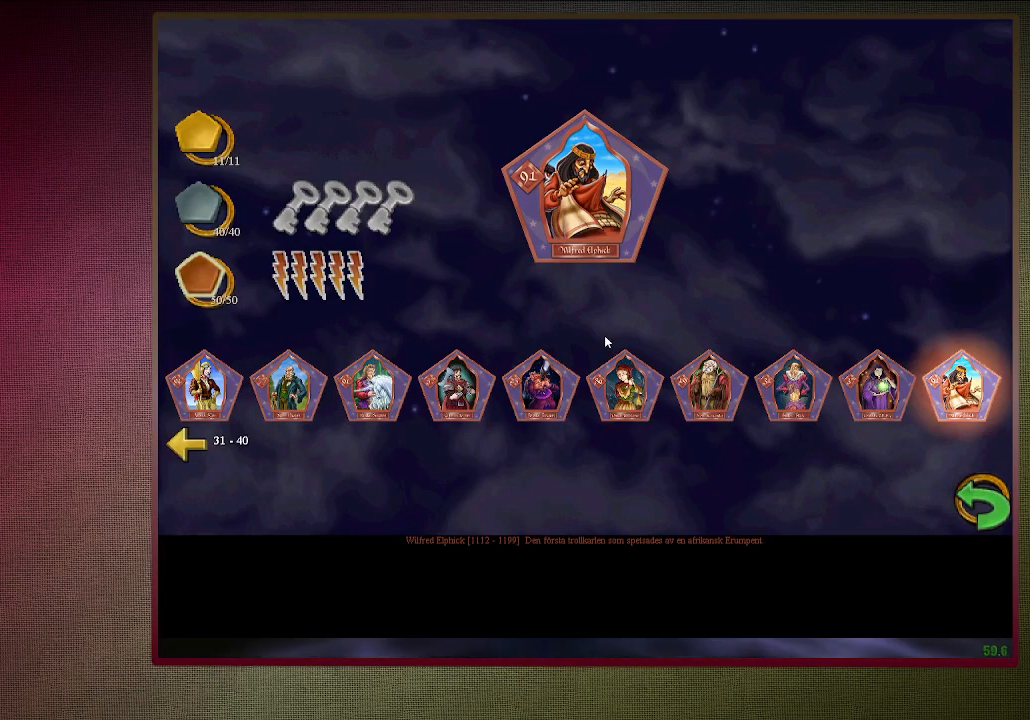
{"keys": [], "mouse": [], "events": []}